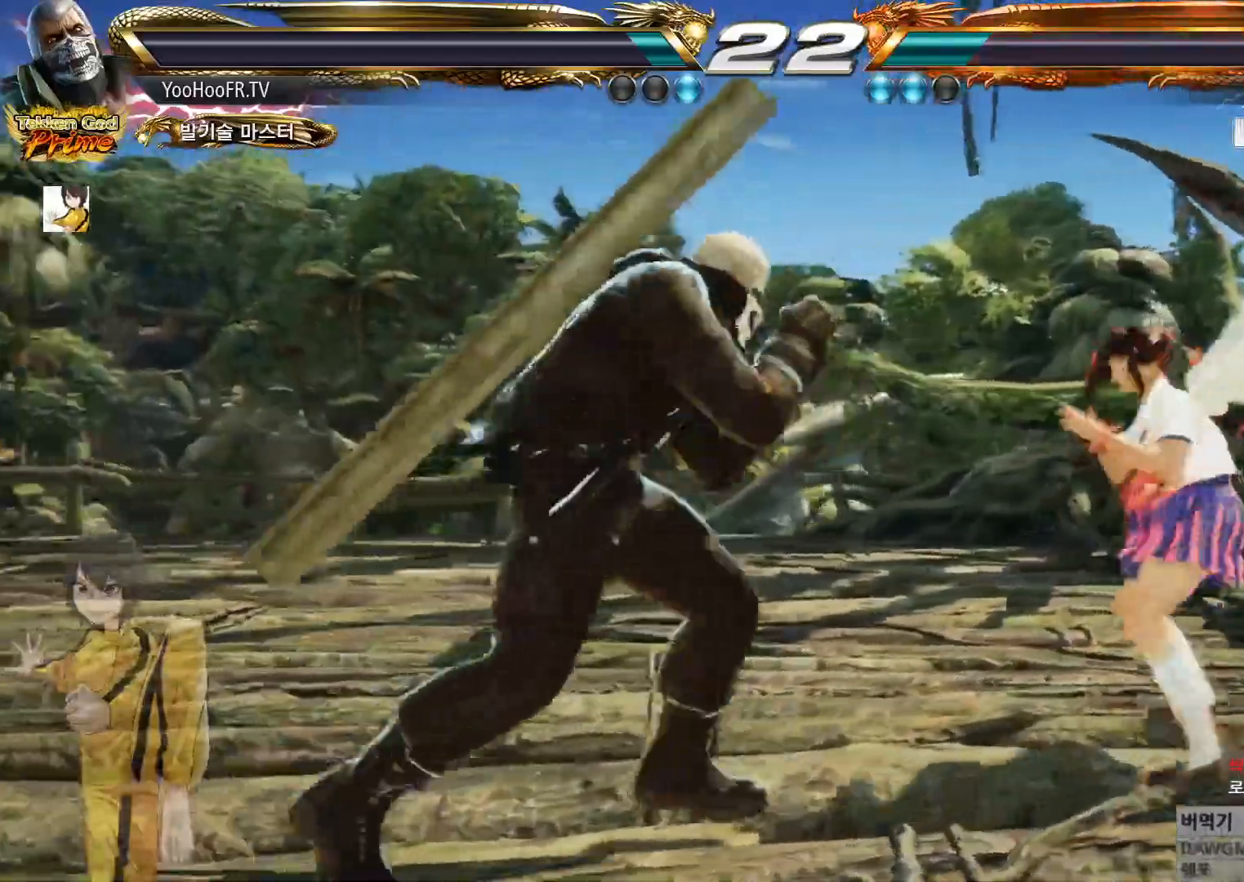
Gameplay with a controller (arcade stick); each line is a JSON object with the inputs held at the frame after it. "events" lists button and stick changes between this image and that frame as [ms after this image, input, new state], when the widget could be followed in between. Not read: L3 R3.
{"buttons": [], "left_stick": "center", "events": [[17, "SQUARE", "up"], [84, "TRIANGLE", "up"], [267, "CROSS", "down"], [317, "CROSS", "up"], [384, "CROSS", "down"], [451, "CROSS", "up"]]}
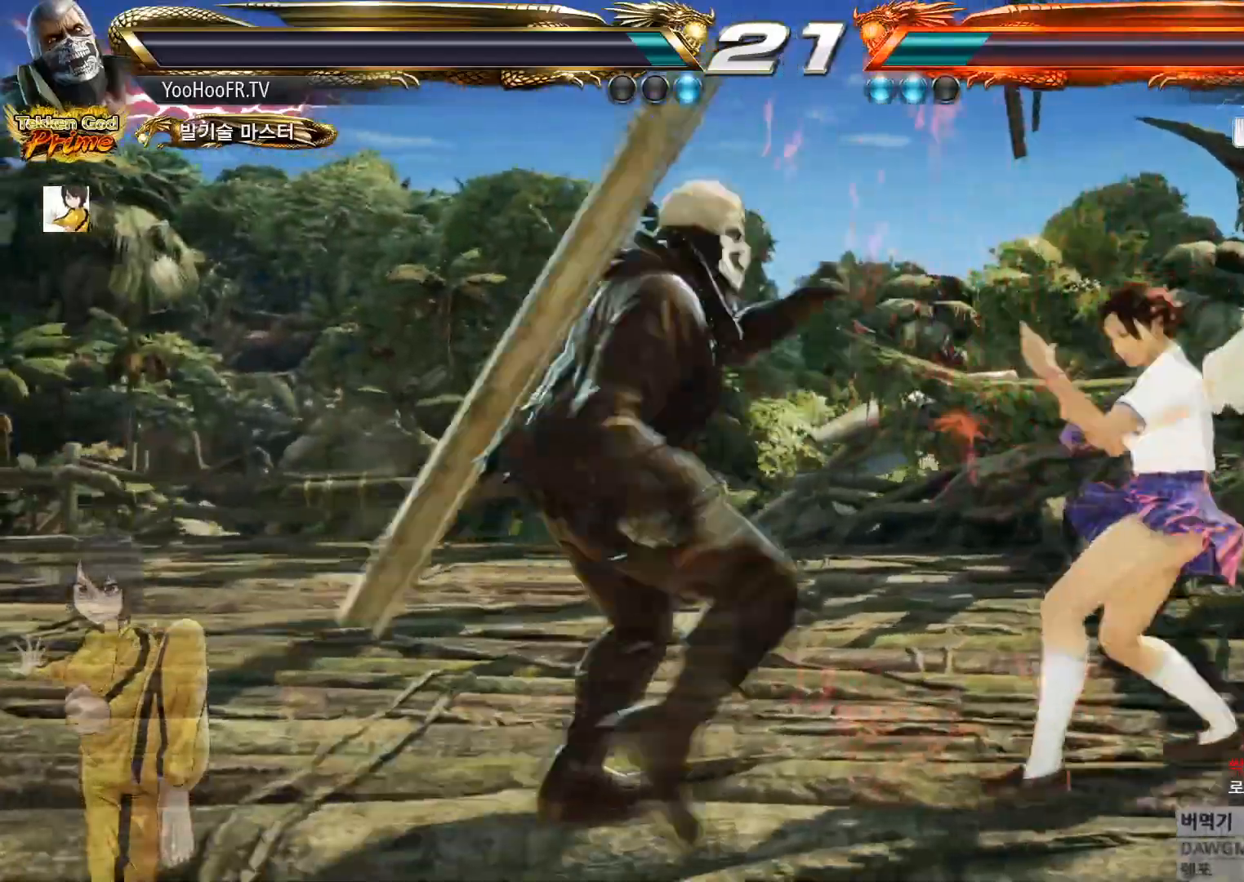
{"buttons": ["CROSS"], "left_stick": "center", "events": [[16, "CROSS", "down"]]}
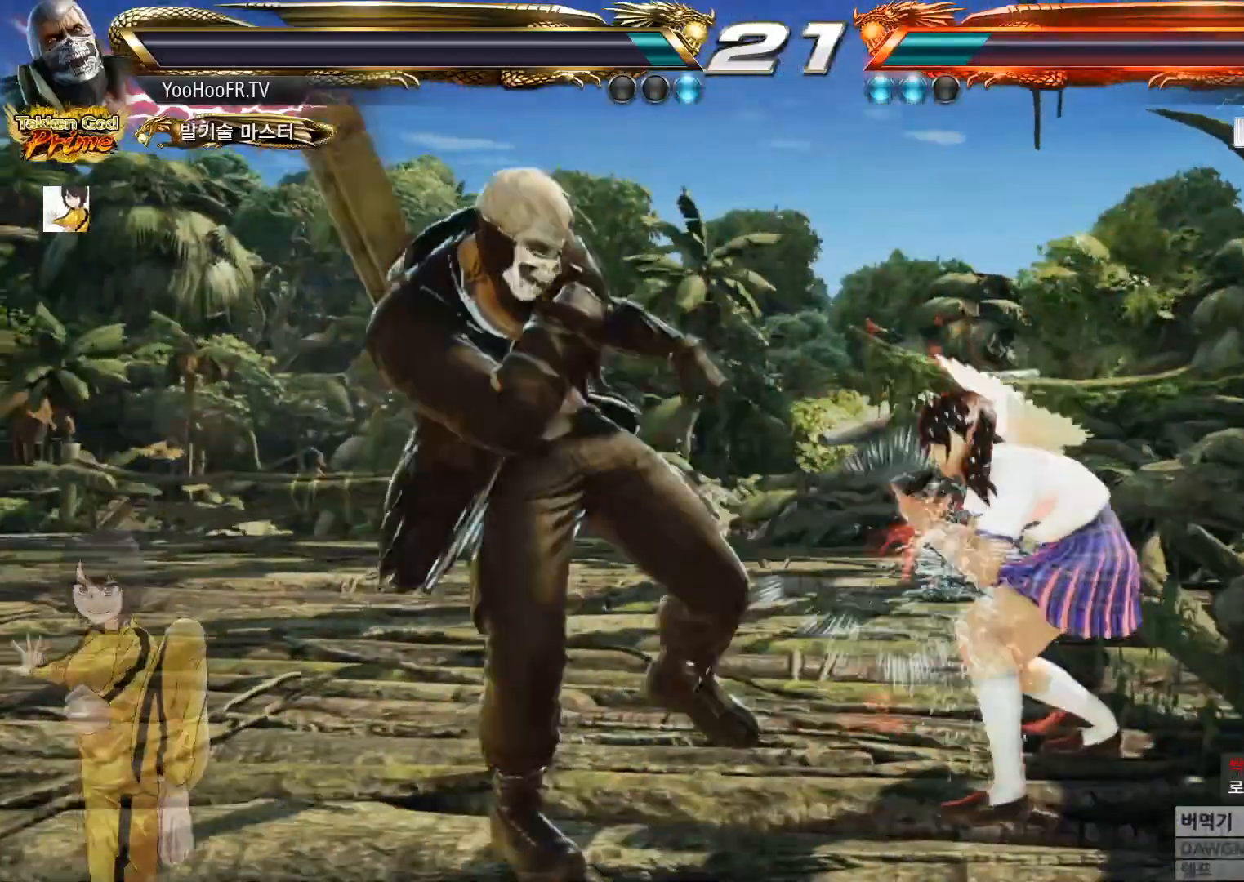
{"buttons": [], "left_stick": "left", "events": [[17, "CROSS", "up"], [50, "left_stick", "left"]]}
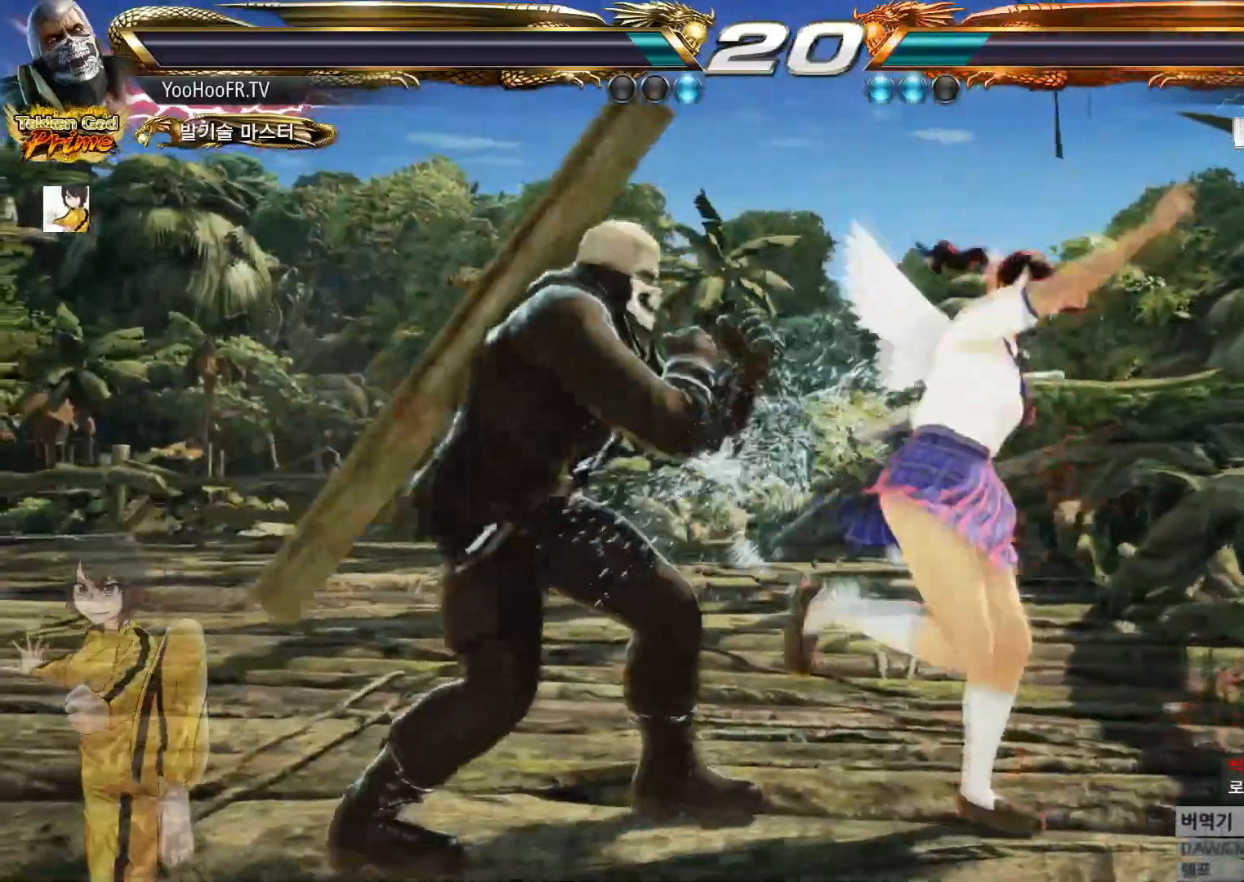
{"buttons": [], "left_stick": "left", "events": [[200, "left_stick", "down-right"], [367, "left_stick", "left"], [417, "left_stick", "center"], [484, "left_stick", "left"]]}
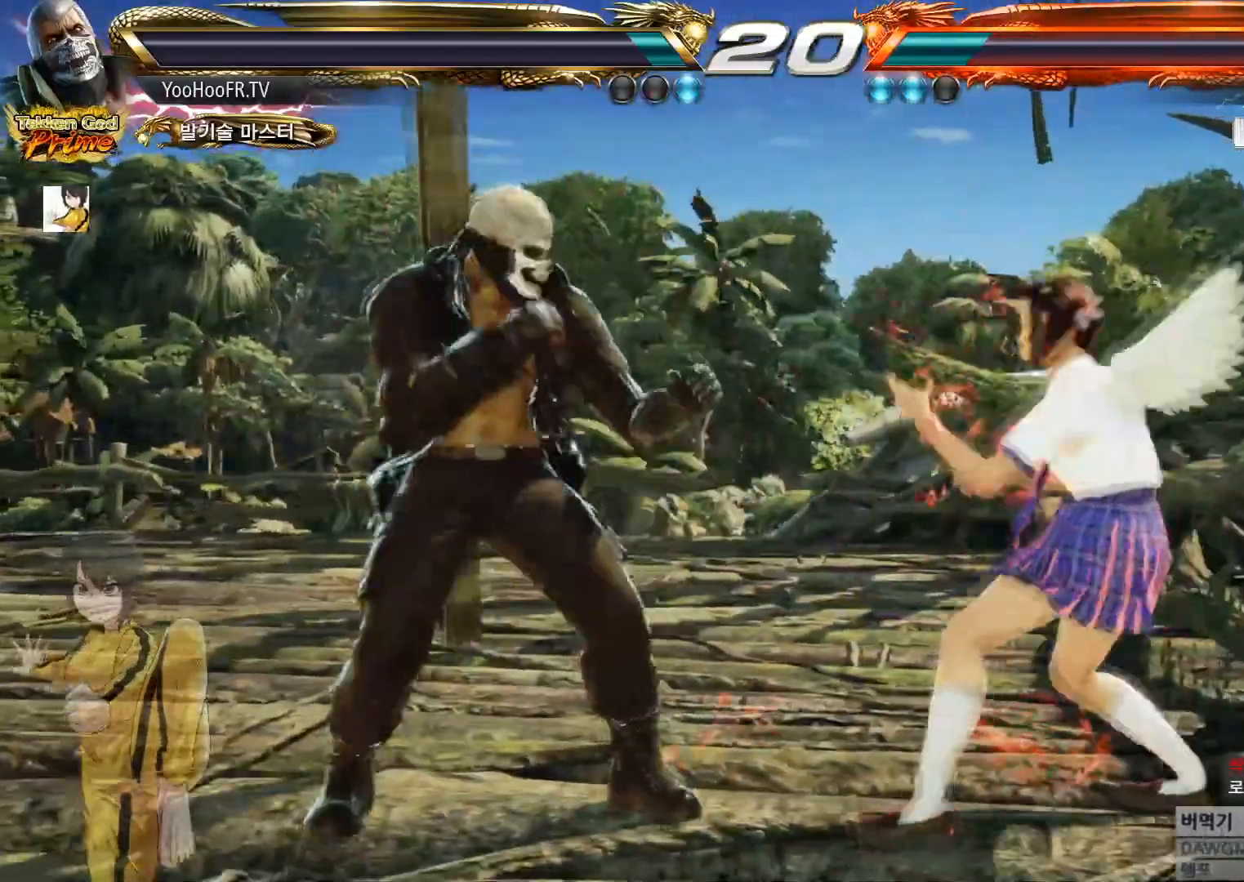
{"buttons": [], "left_stick": "down-right", "events": [[501, "left_stick", "down-right"]]}
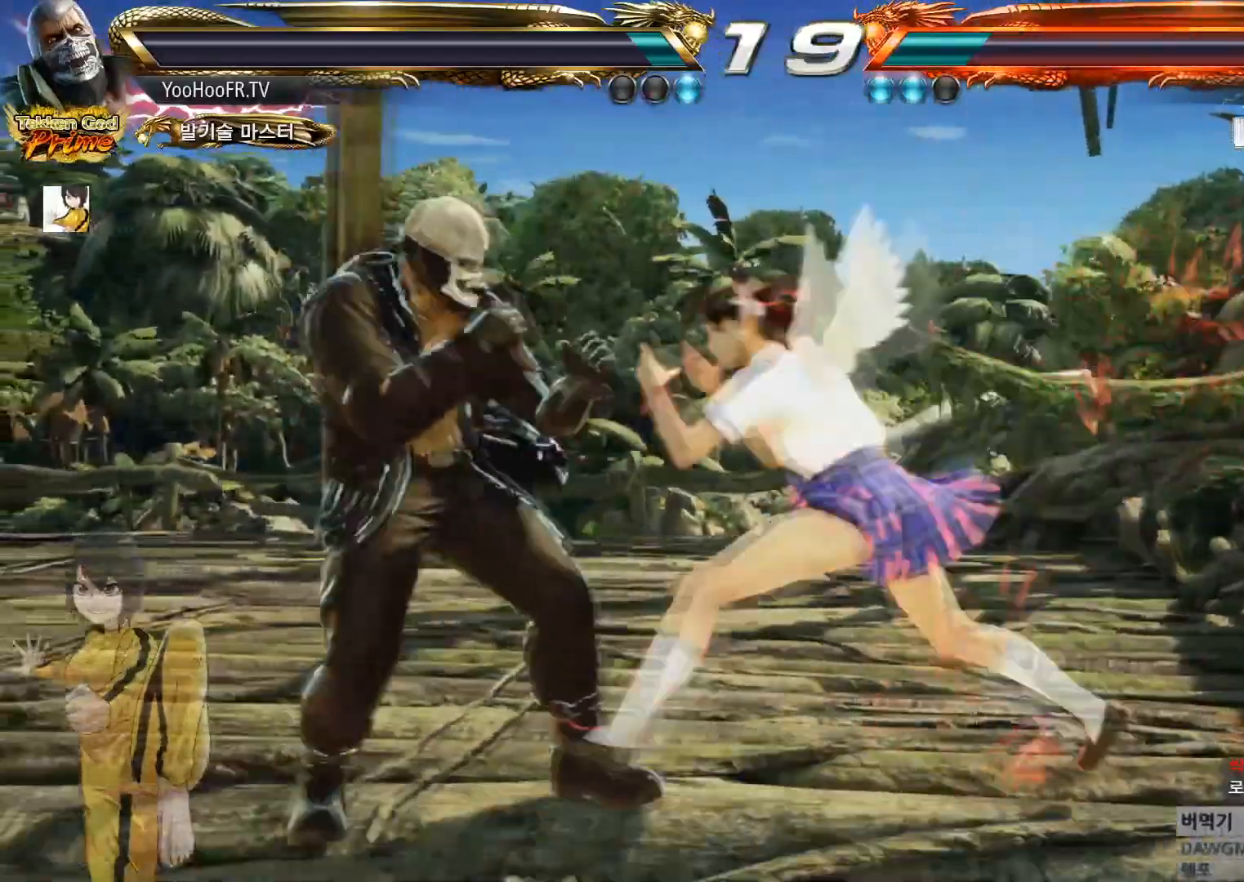
{"buttons": ["SQUARE"], "left_stick": "center", "events": [[33, "TRIANGLE", "down"], [117, "TRIANGLE", "up"], [150, "left_stick", "center"], [217, "SQUARE", "down"], [417, "SQUARE", "up"], [484, "SQUARE", "down"]]}
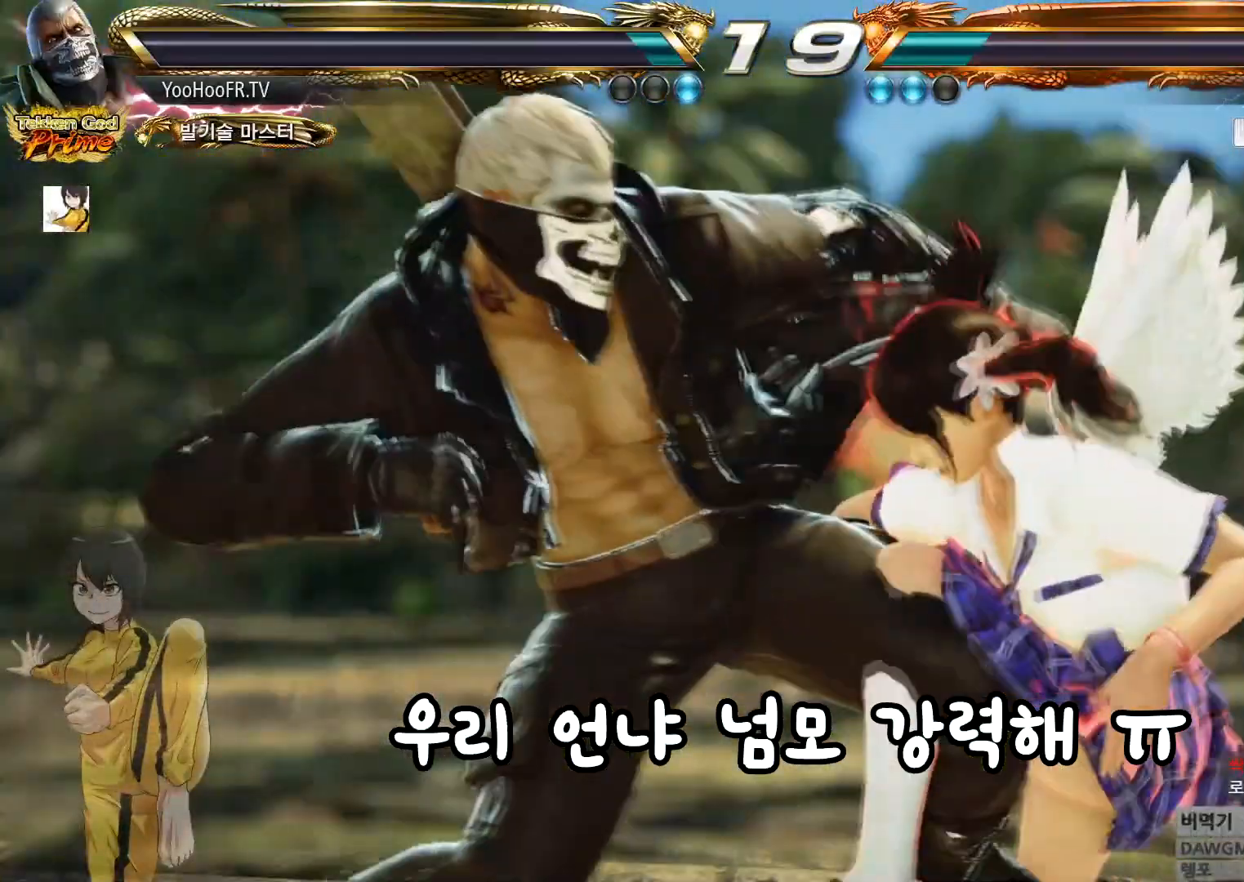
{"buttons": ["SQUARE"], "left_stick": "center", "events": []}
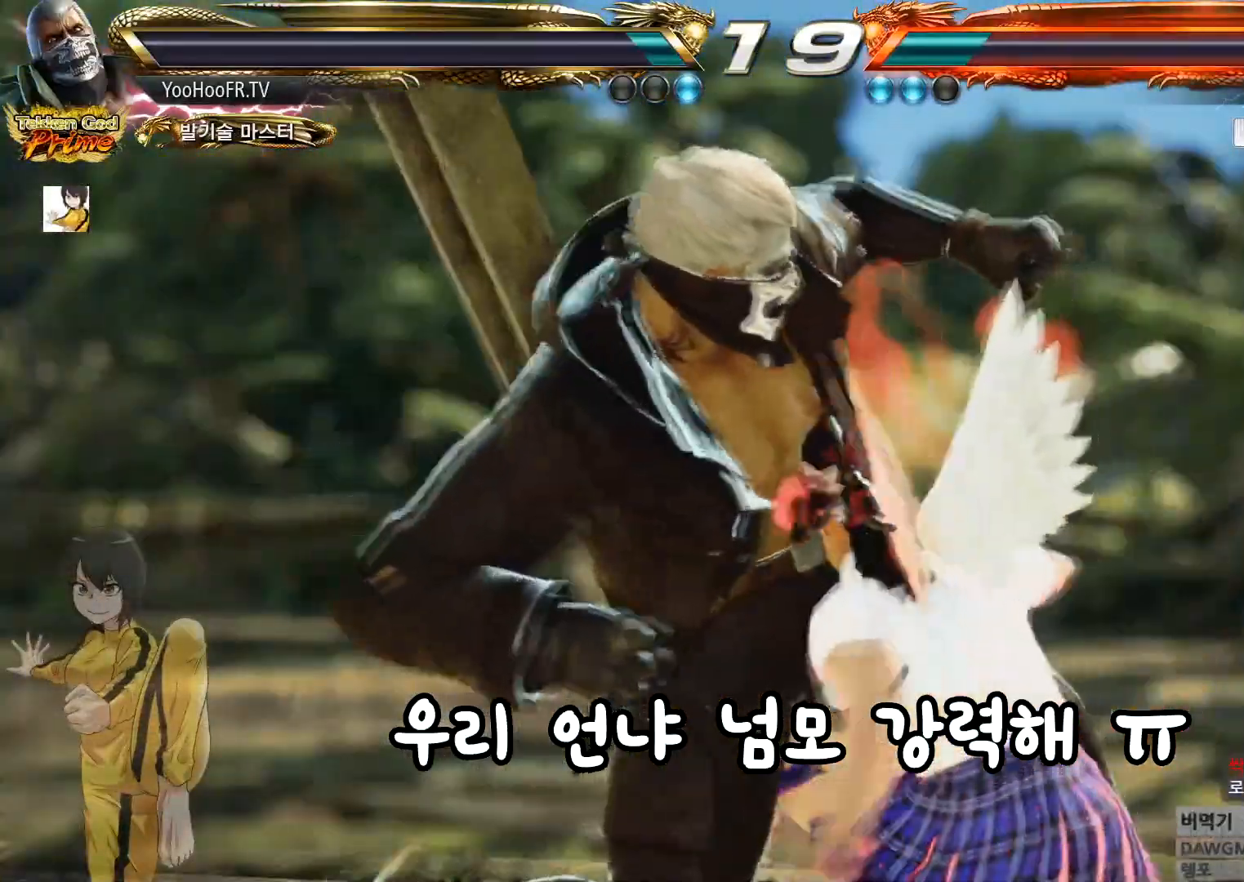
{"buttons": [], "left_stick": "center", "events": [[417, "SQUARE", "up"]]}
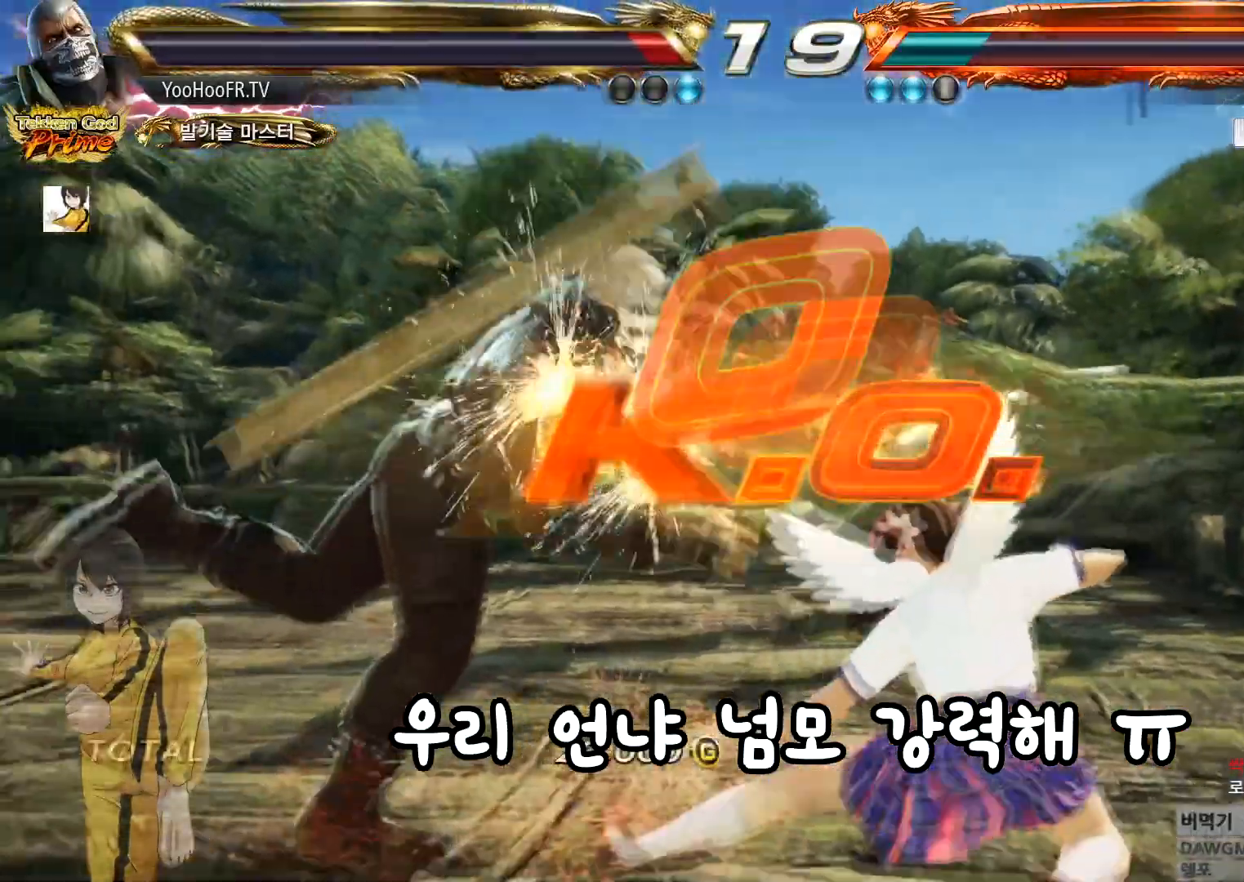
{"buttons": [], "left_stick": "center", "events": [[134, "SQUARE", "down"], [184, "SQUARE", "up"]]}
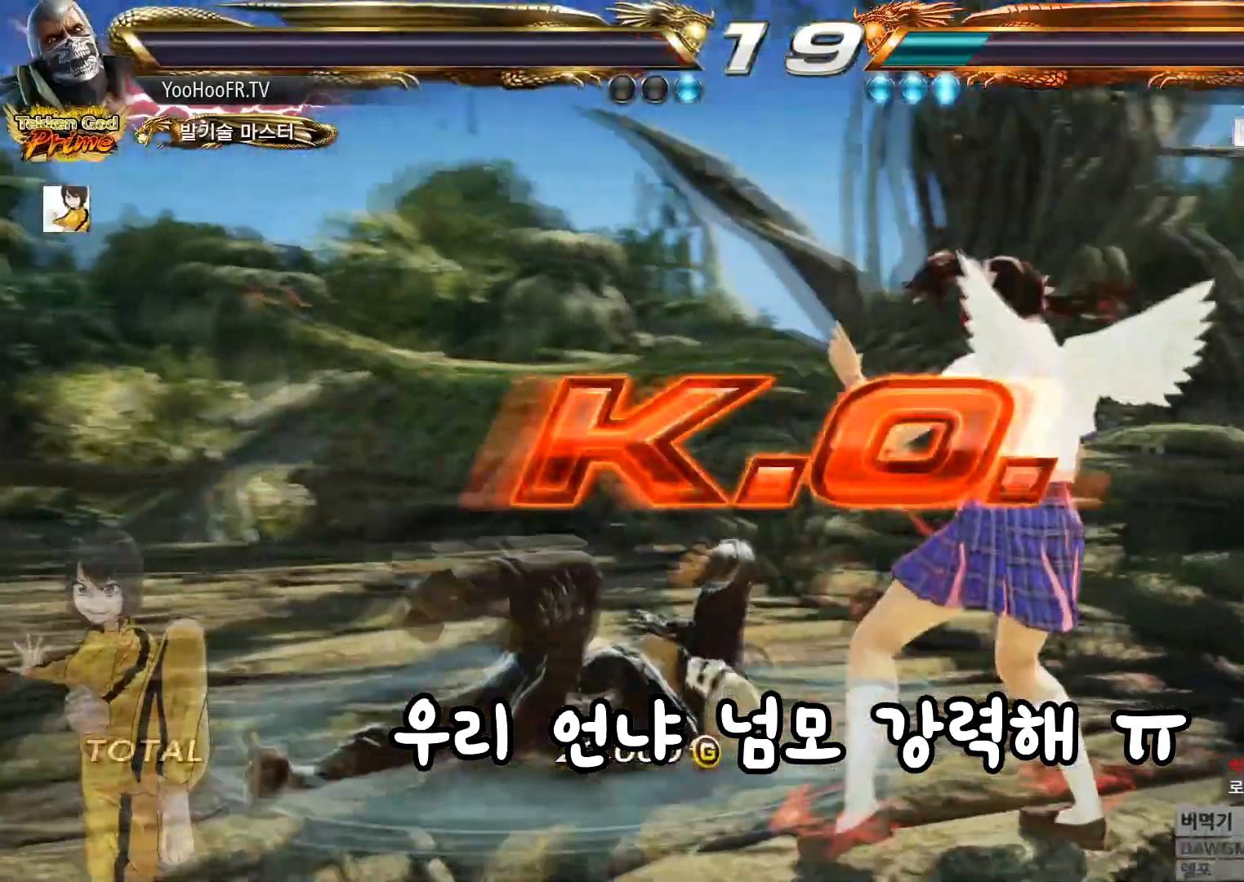
{"buttons": [], "left_stick": "center", "events": []}
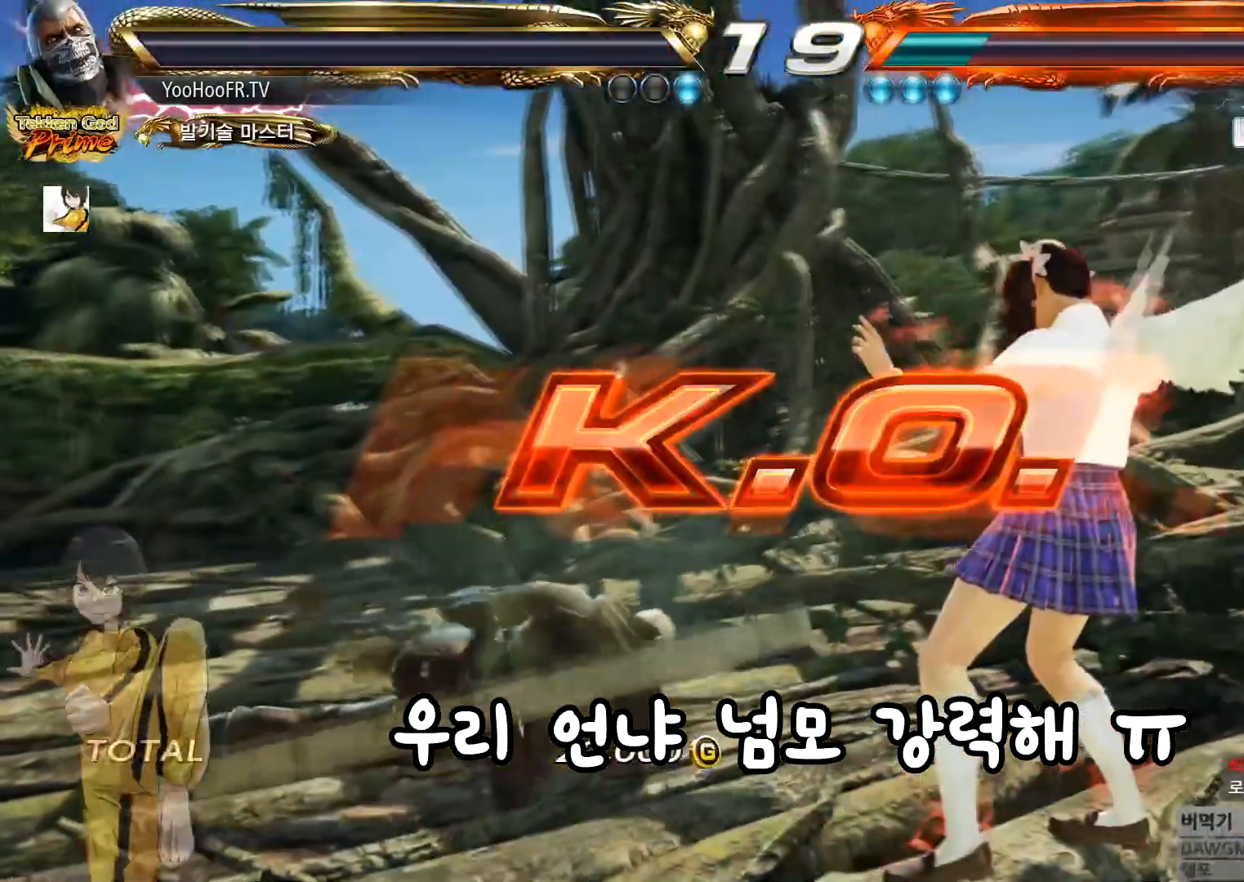
{"buttons": [], "left_stick": "center", "events": []}
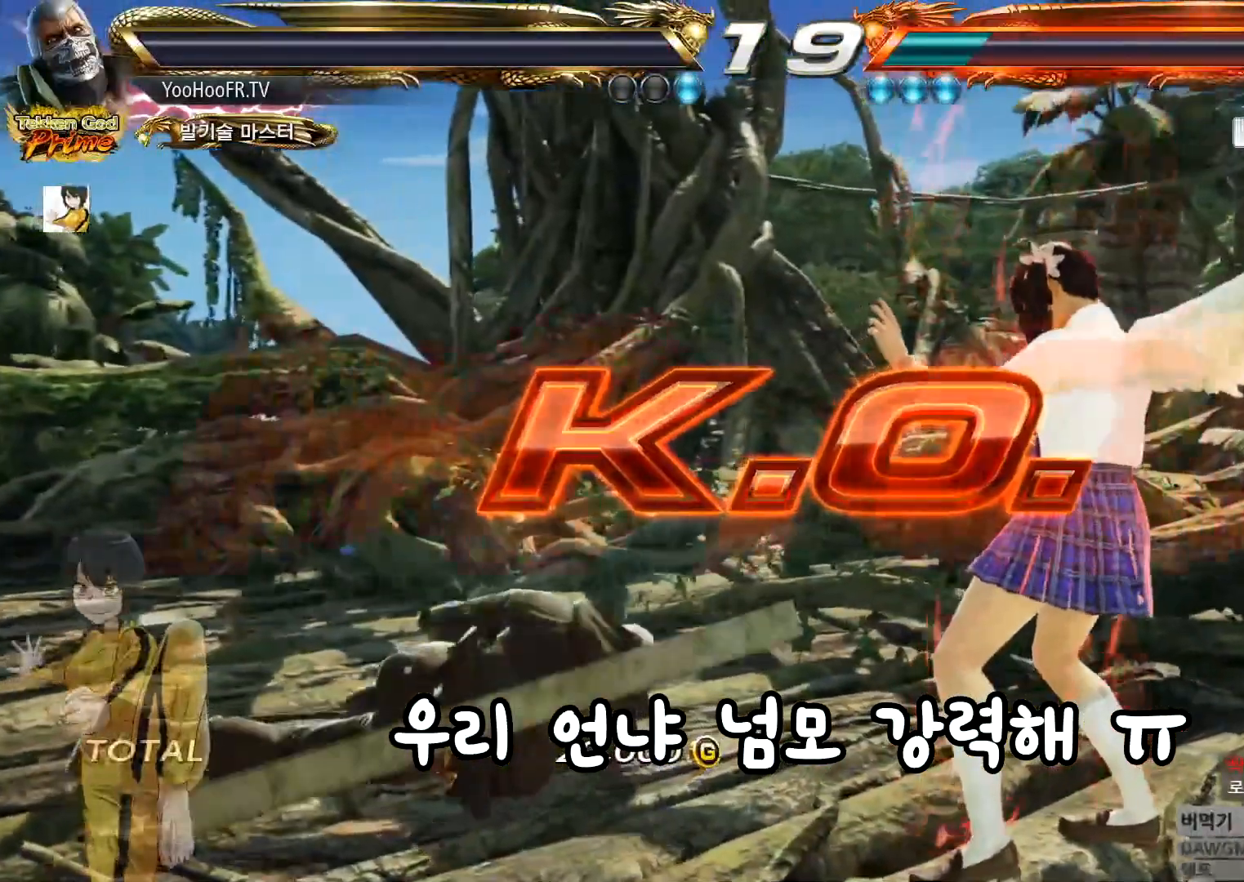
{"buttons": [], "left_stick": "center", "events": []}
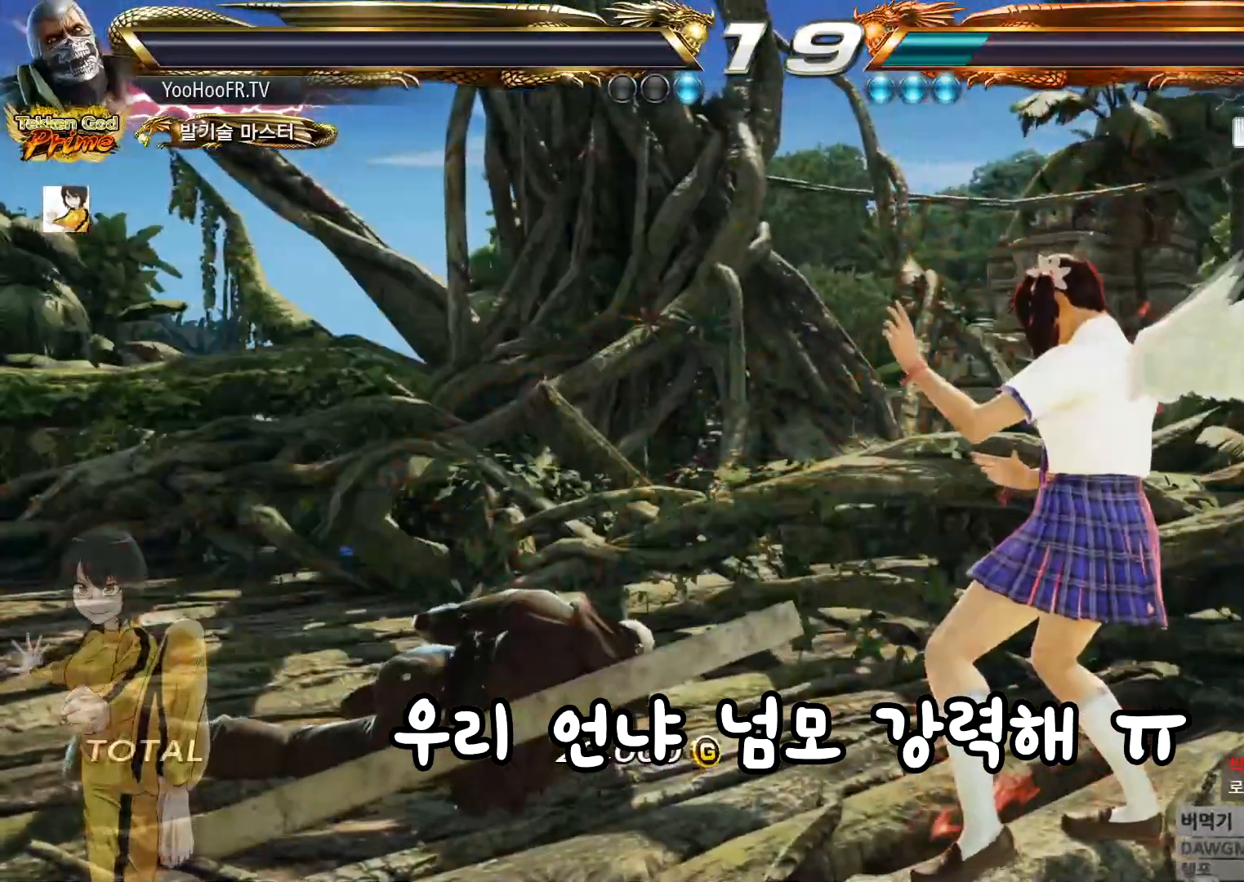
{"buttons": [], "left_stick": "center", "events": []}
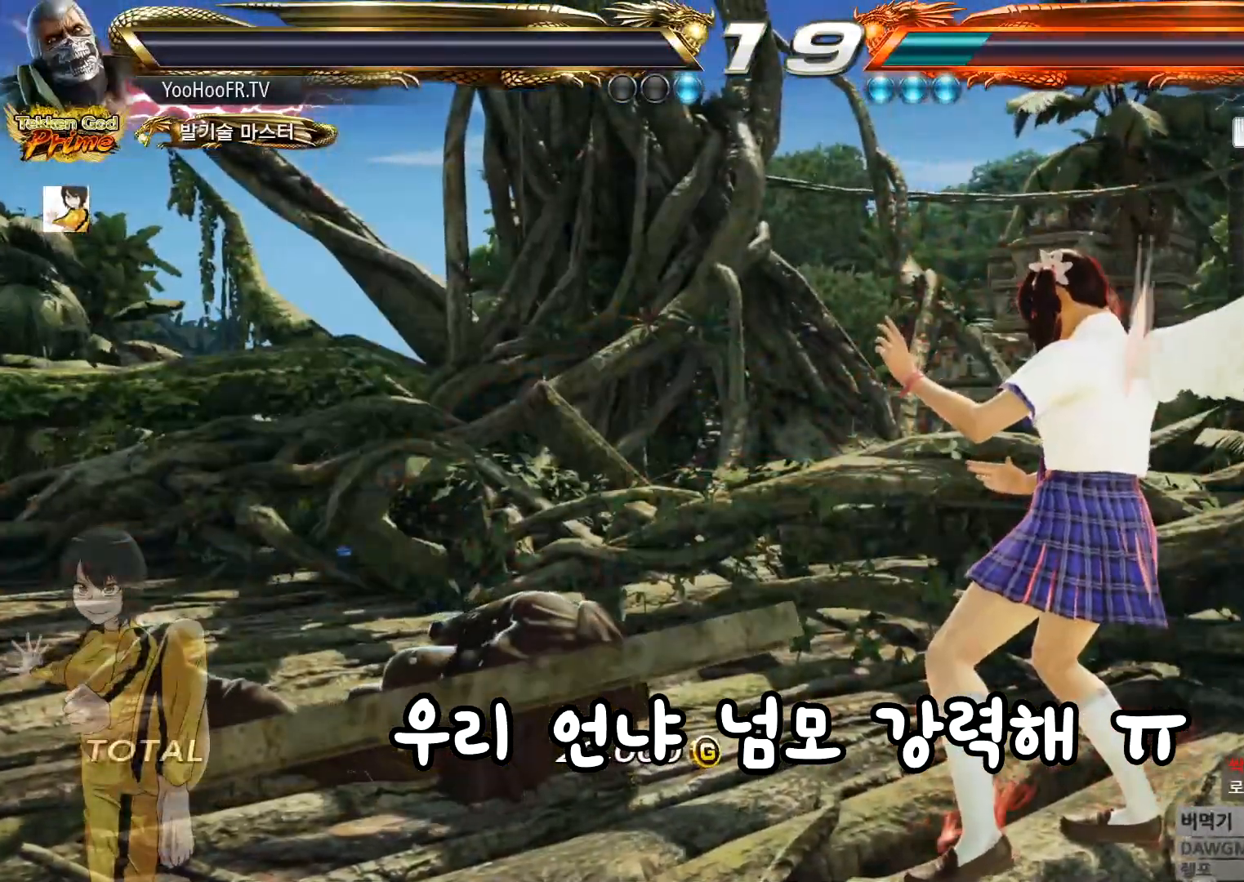
{"buttons": [], "left_stick": "center", "events": []}
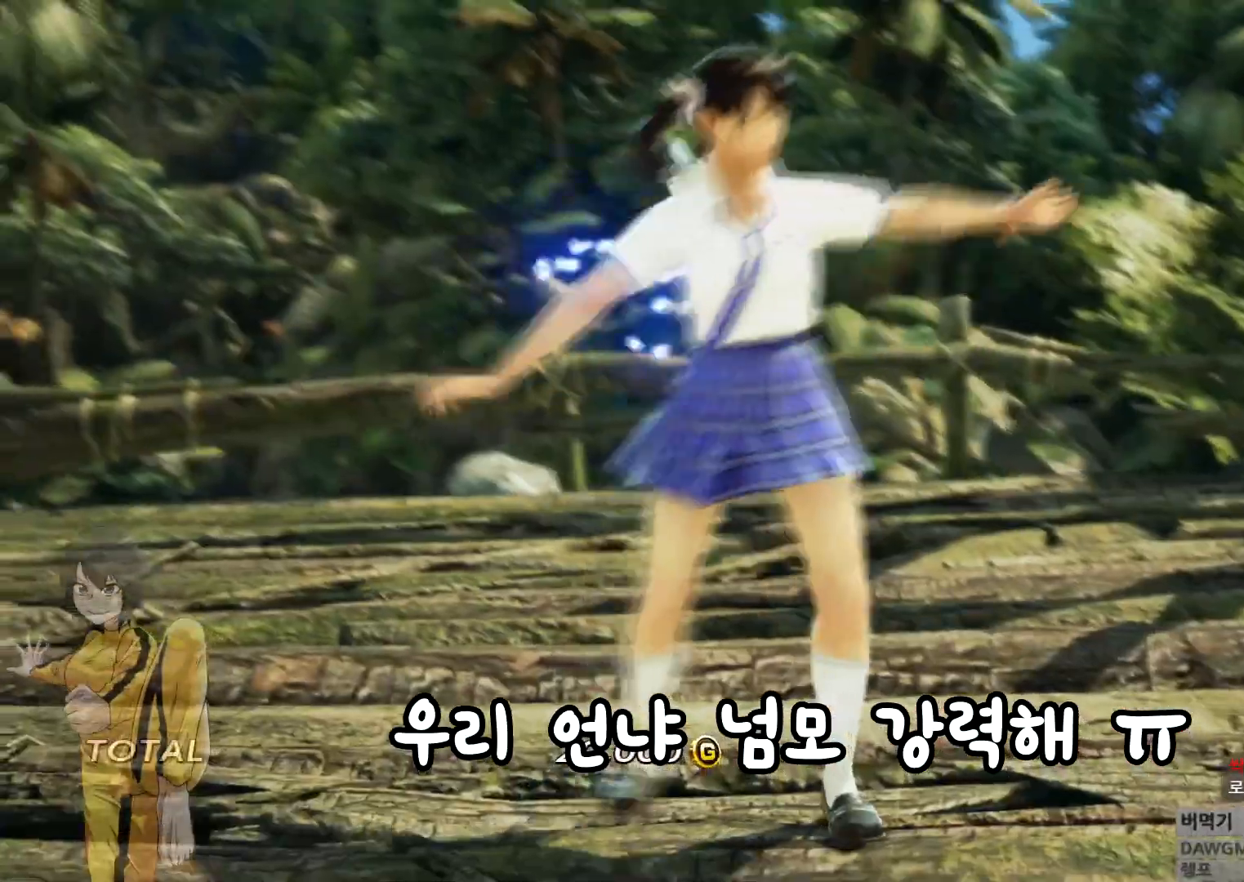
{"buttons": [], "left_stick": "center", "events": []}
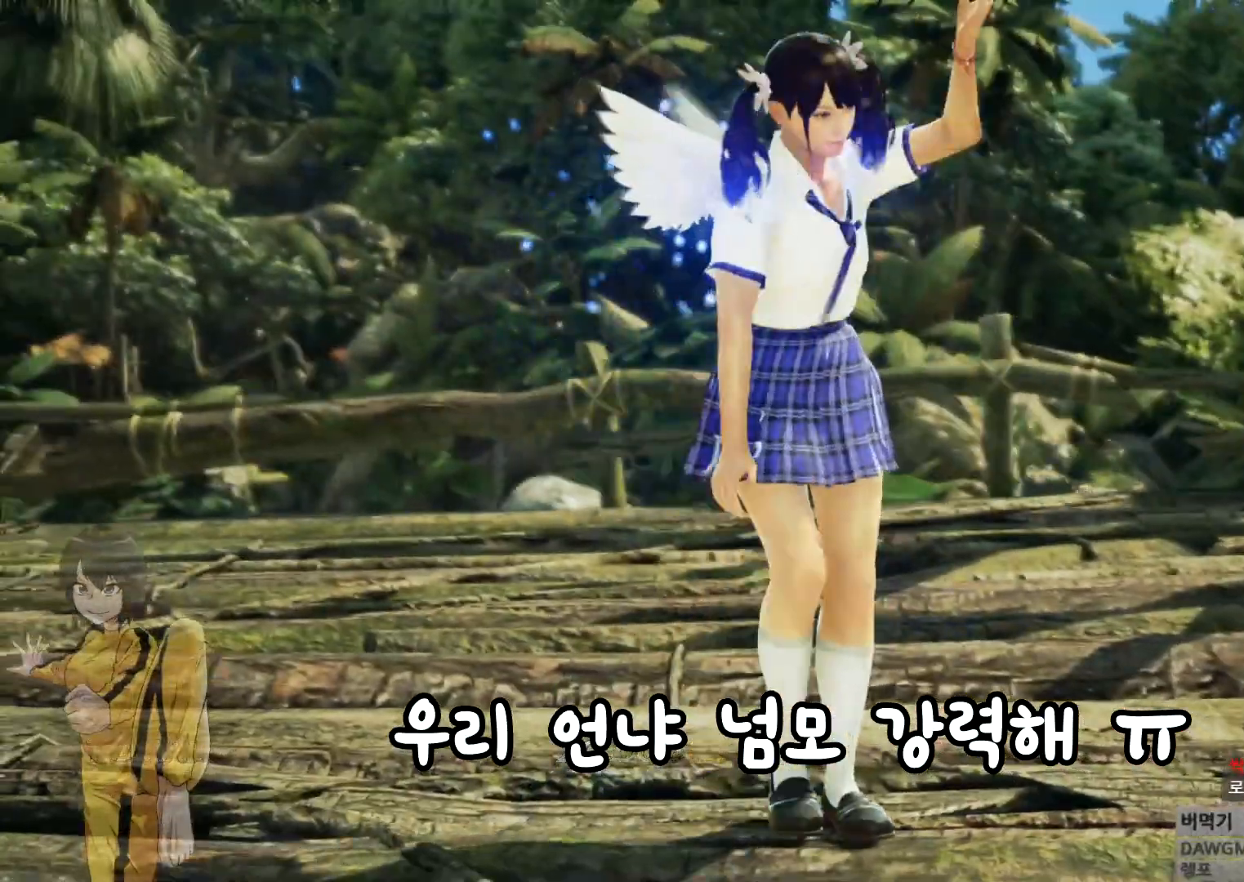
{"buttons": [], "left_stick": "center", "events": []}
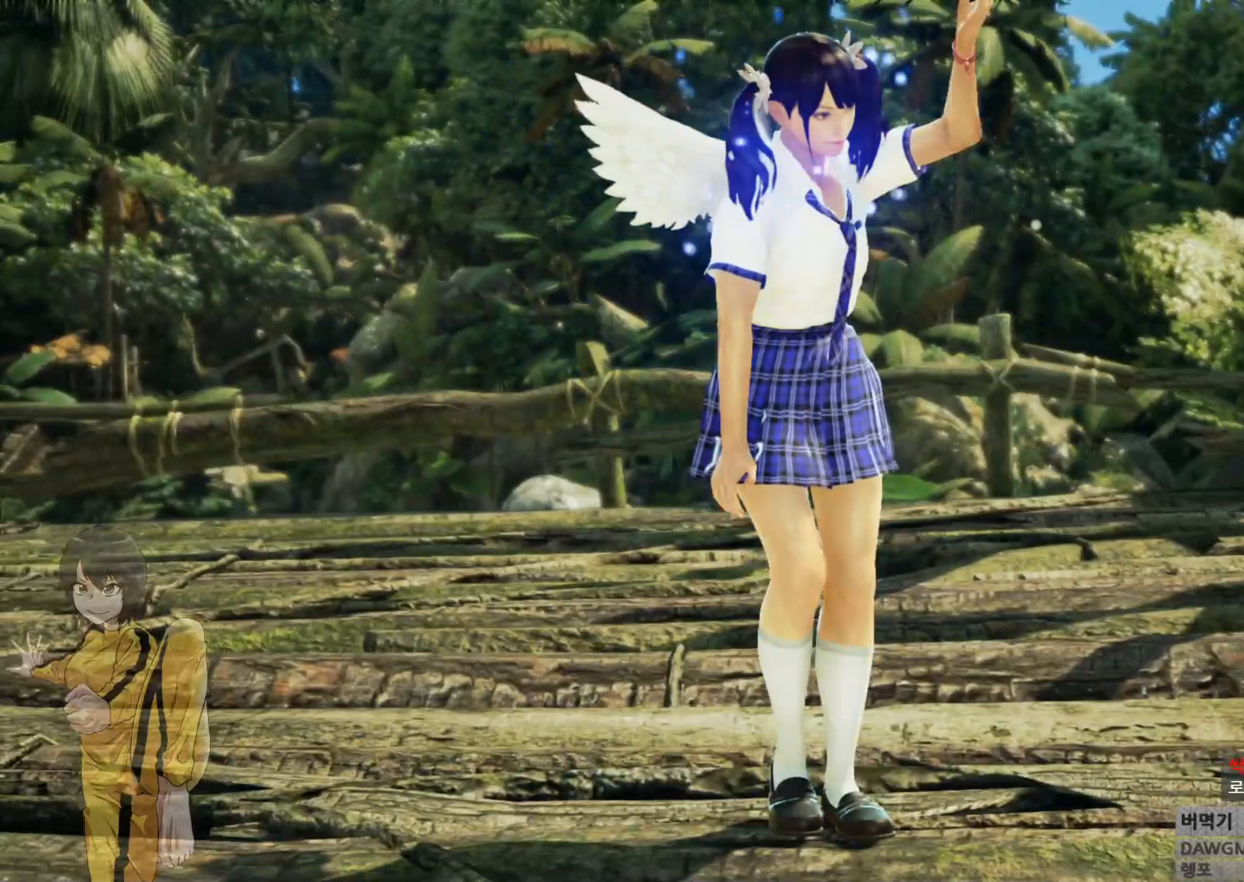
{"buttons": [], "left_stick": "center", "events": []}
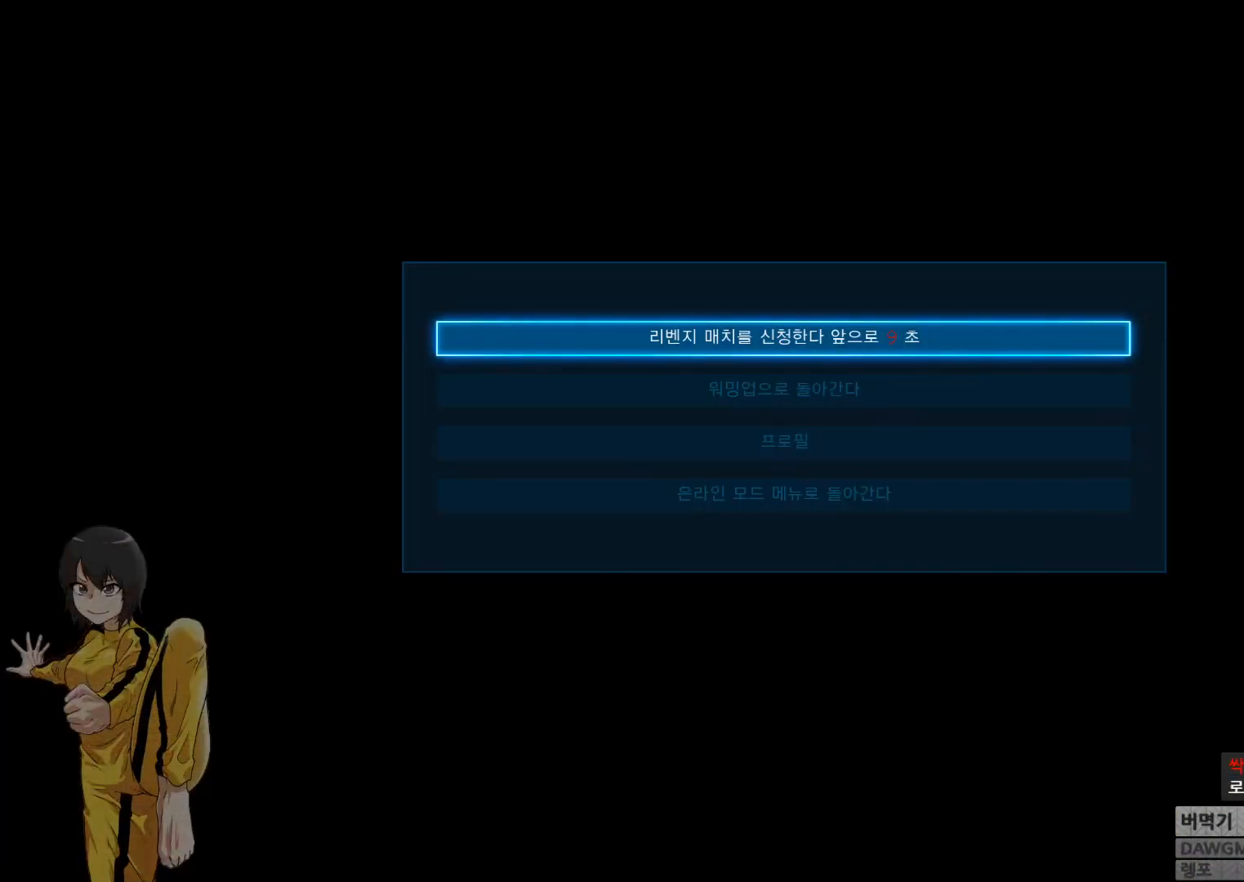
{"buttons": [], "left_stick": "center", "events": [[250, "left_stick", "down"], [333, "left_stick", "center"], [417, "left_stick", "down"], [484, "left_stick", "center"]]}
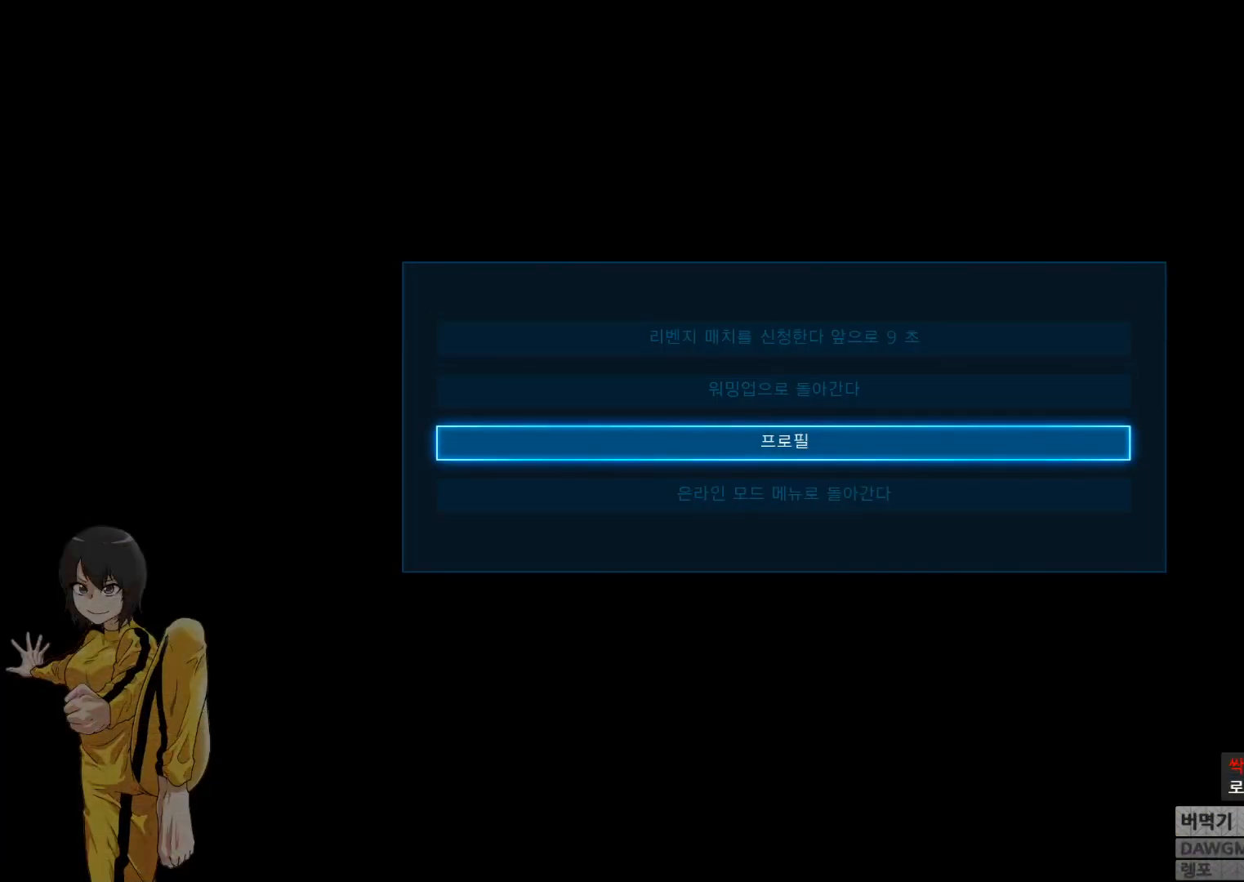
{"buttons": ["CROSS"], "left_stick": "center", "events": [[50, "left_stick", "down"], [150, "left_stick", "center"], [217, "CROSS", "down"], [284, "CROSS", "up"], [434, "CROSS", "down"]]}